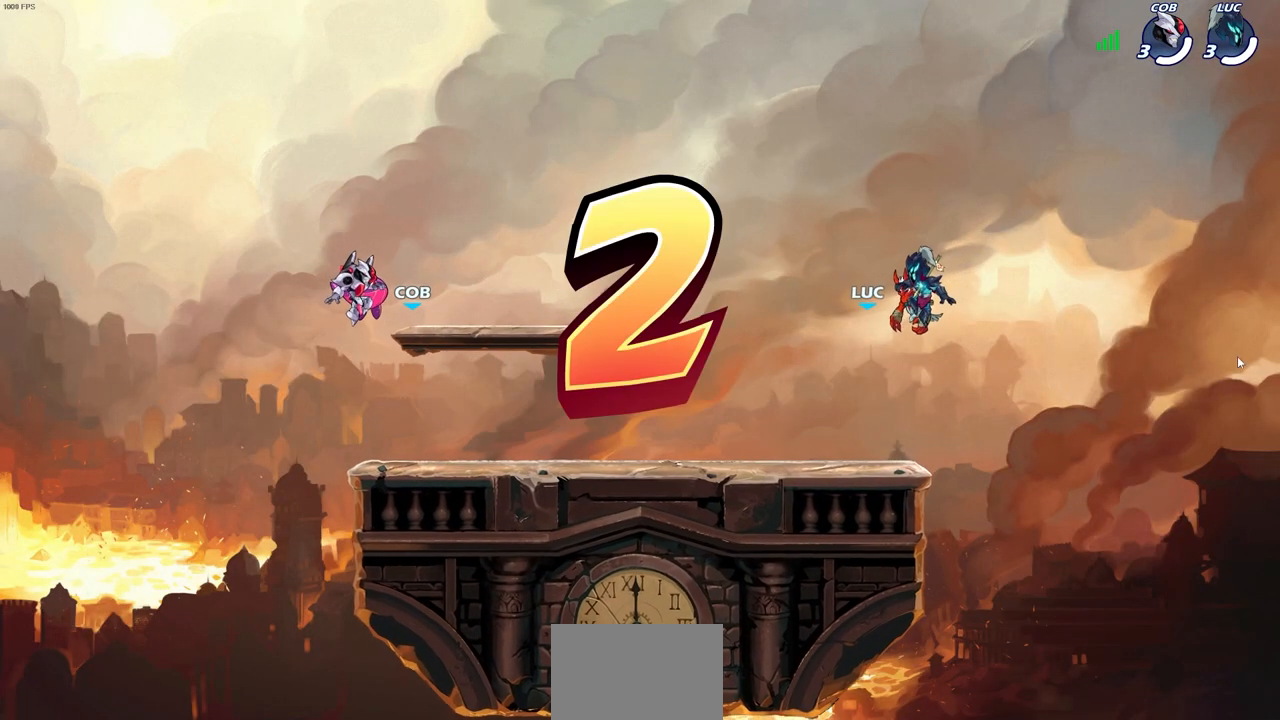
Gameplay with a controller (PlayStation layout); each line is a JSON object with the inputs held at the frame after it. "events" lists button and stick changes between this image and that frame as [ms after this image, input, new state], when the widget could be followed in between.
{"buttons": ["SELECT"], "left_stick": "center", "right_stick": "center", "events": [[433, "SELECT", "down"]]}
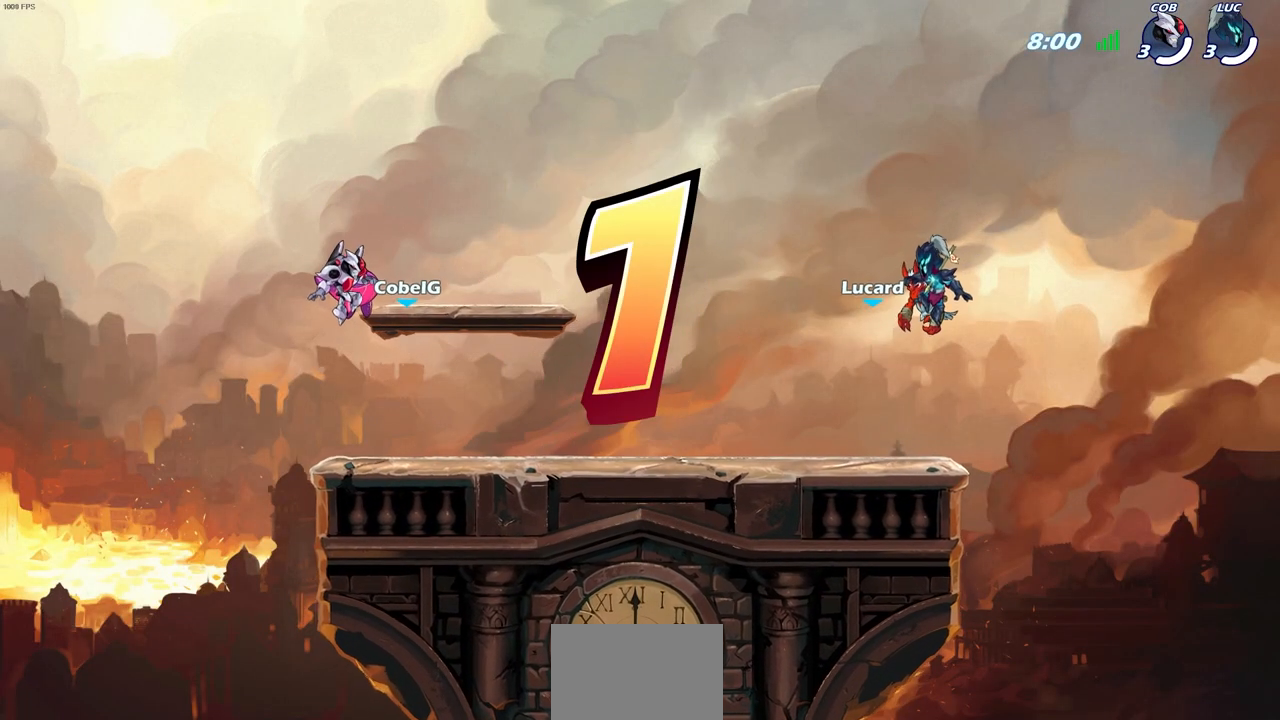
{"buttons": ["SELECT"], "left_stick": "center", "right_stick": "center", "events": []}
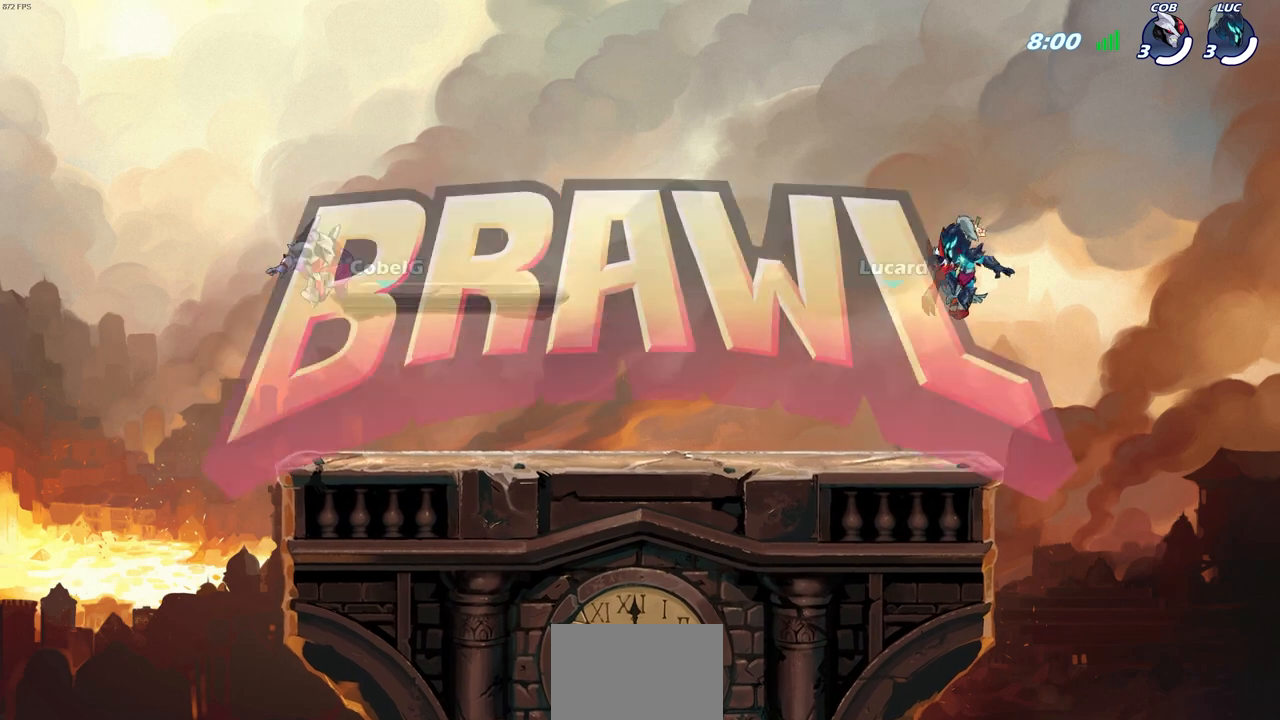
{"buttons": ["SELECT"], "left_stick": "center", "right_stick": "center", "events": []}
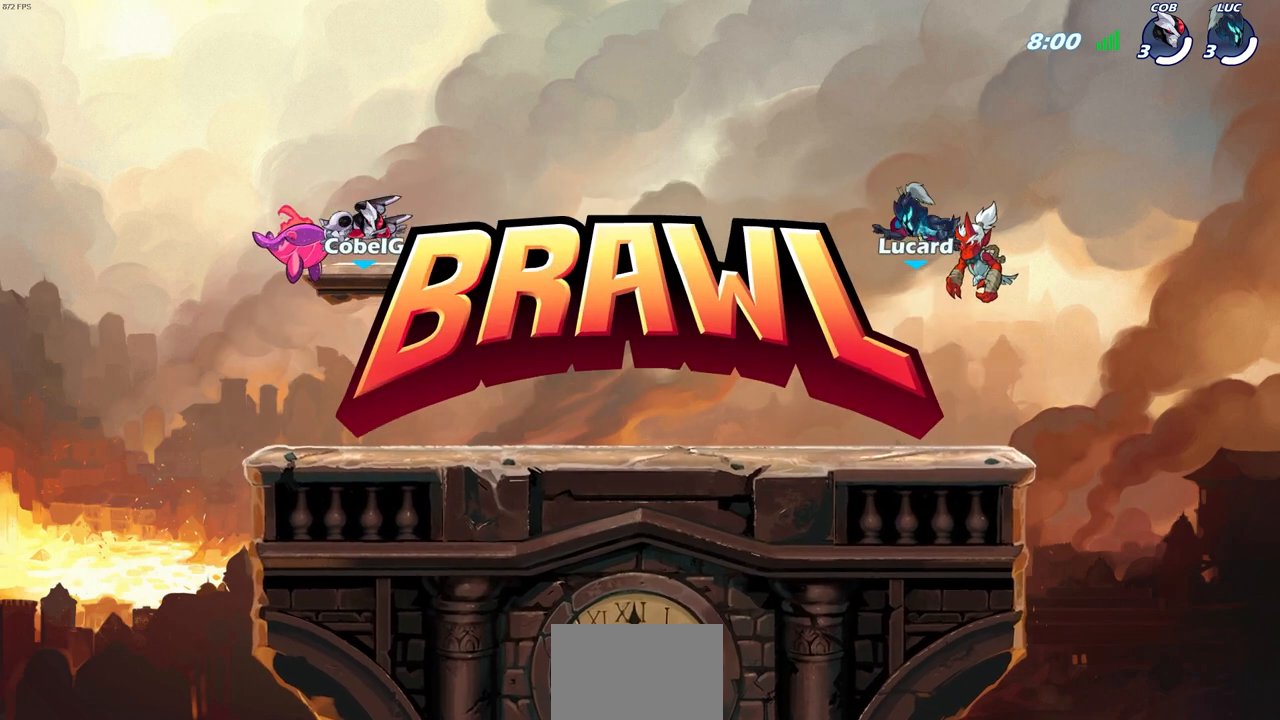
{"buttons": ["SELECT"], "left_stick": "center", "right_stick": "center", "events": []}
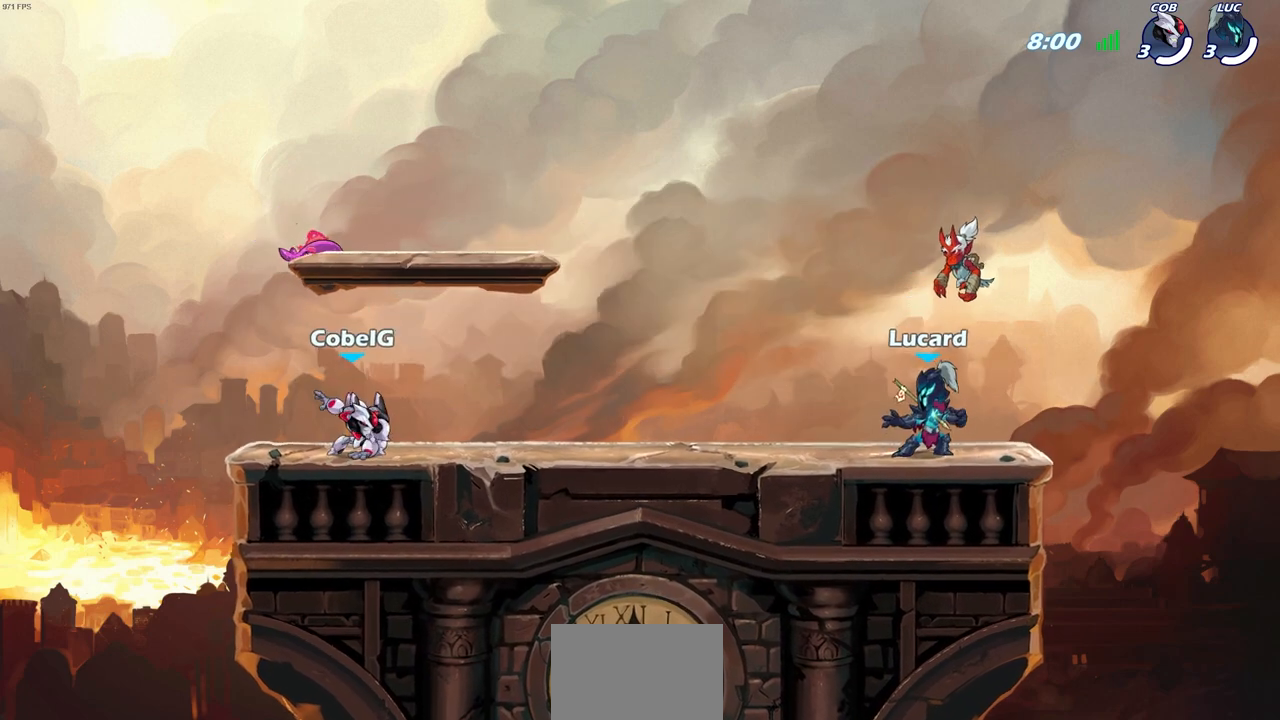
{"buttons": [], "left_stick": "center", "right_stick": "center", "events": [[400, "SELECT", "up"]]}
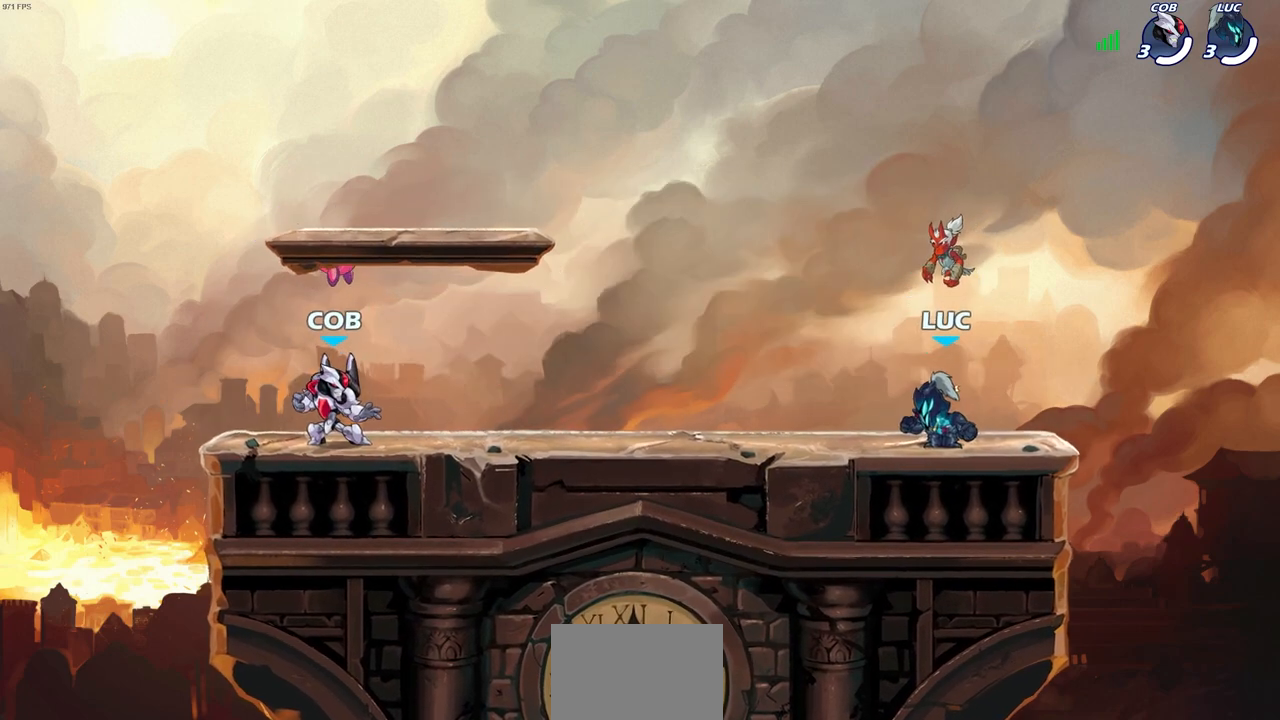
{"buttons": [], "left_stick": "center", "right_stick": "center", "events": []}
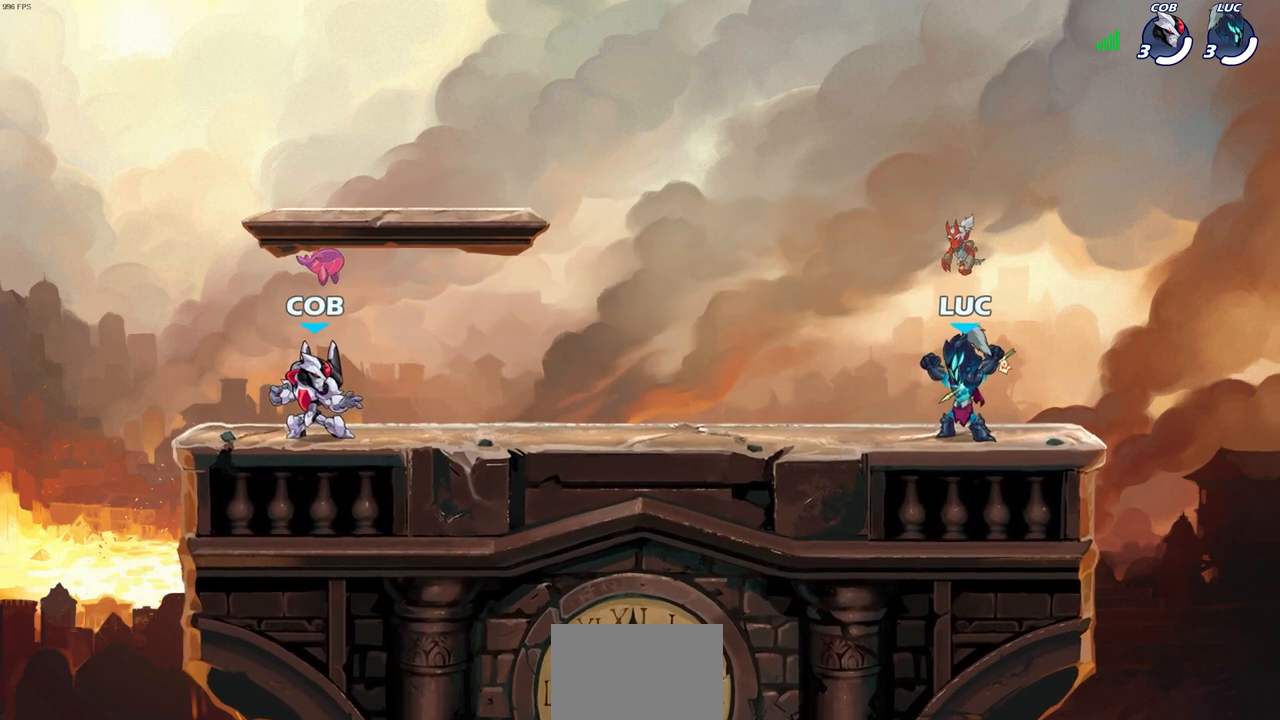
{"buttons": [], "left_stick": "center", "right_stick": "center", "events": [[133, "left_stick", "left"], [283, "R2", "down"], [317, "CROSS", "down"], [433, "CROSS", "up"], [433, "R2", "up"], [433, "left_stick", "center"]]}
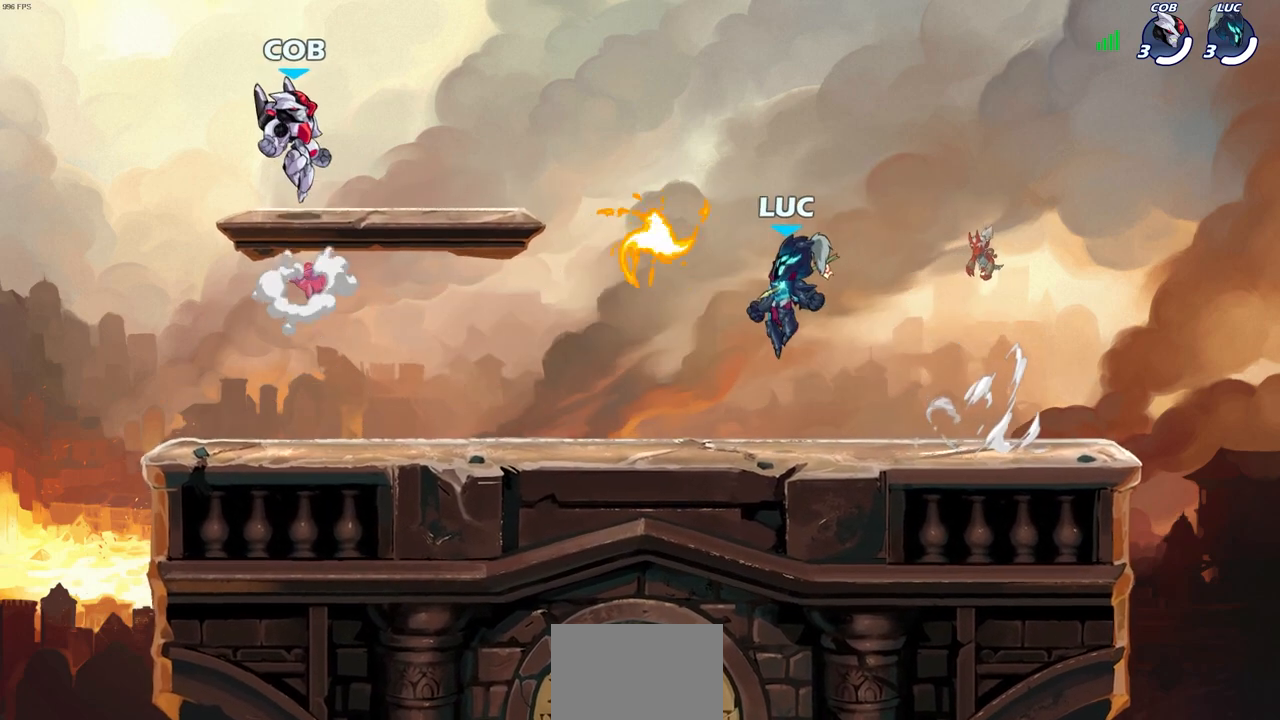
{"buttons": [], "left_stick": "right", "right_stick": "center", "events": [[100, "left_stick", "right"], [233, "CROSS", "down"], [233, "R1", "down"], [383, "CROSS", "up"], [383, "R1", "up"]]}
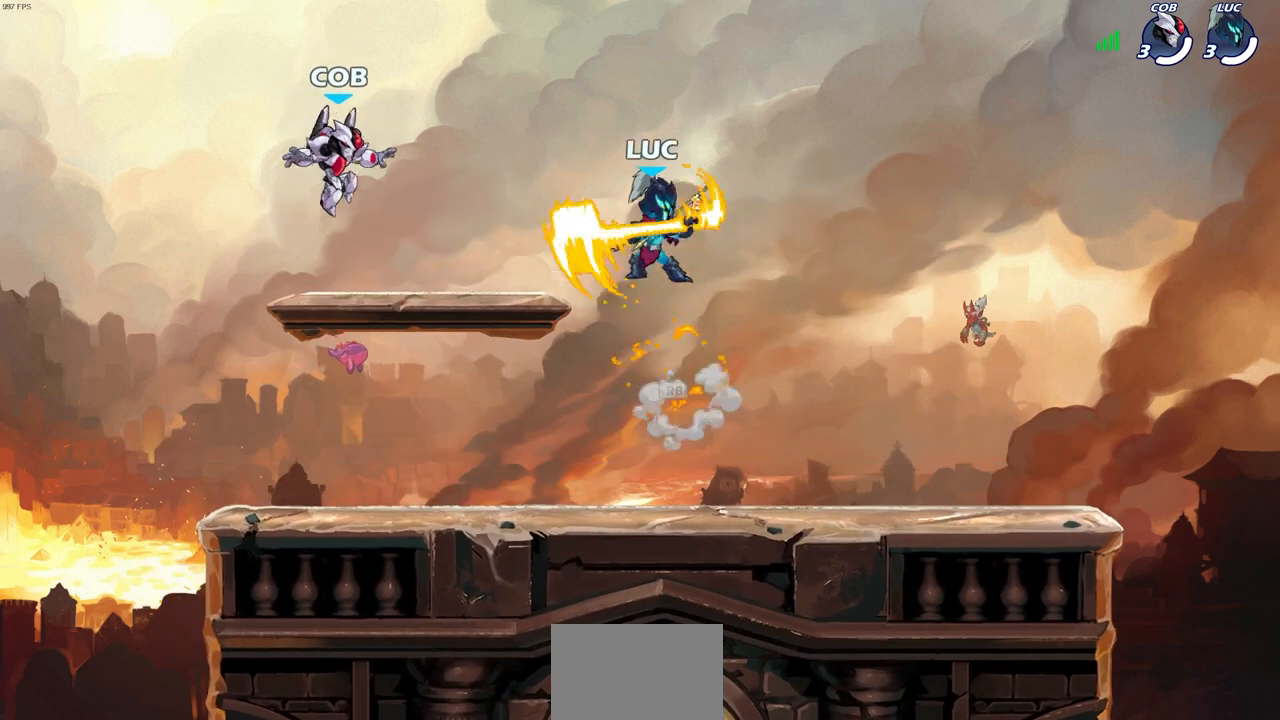
{"buttons": [], "left_stick": "down", "right_stick": "center", "events": [[500, "left_stick", "down"]]}
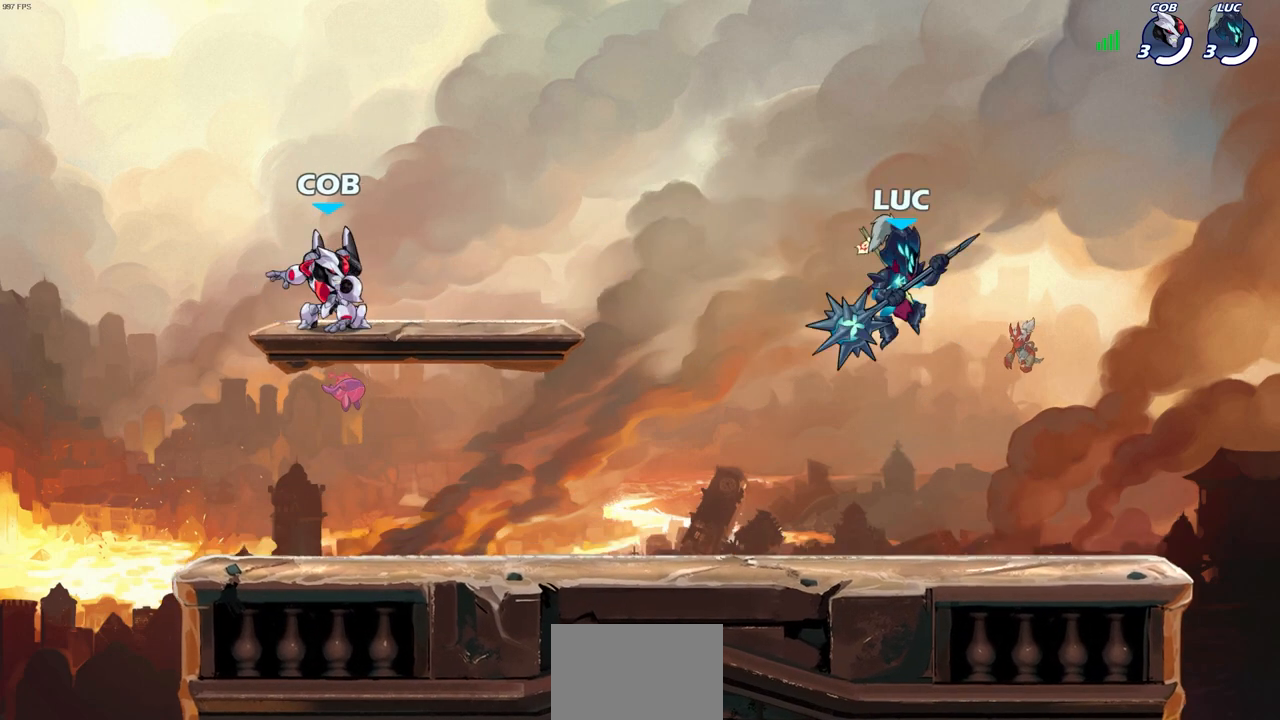
{"buttons": [], "left_stick": "center", "right_stick": "center", "events": [[50, "left_stick", "left"], [167, "left_stick", "center"]]}
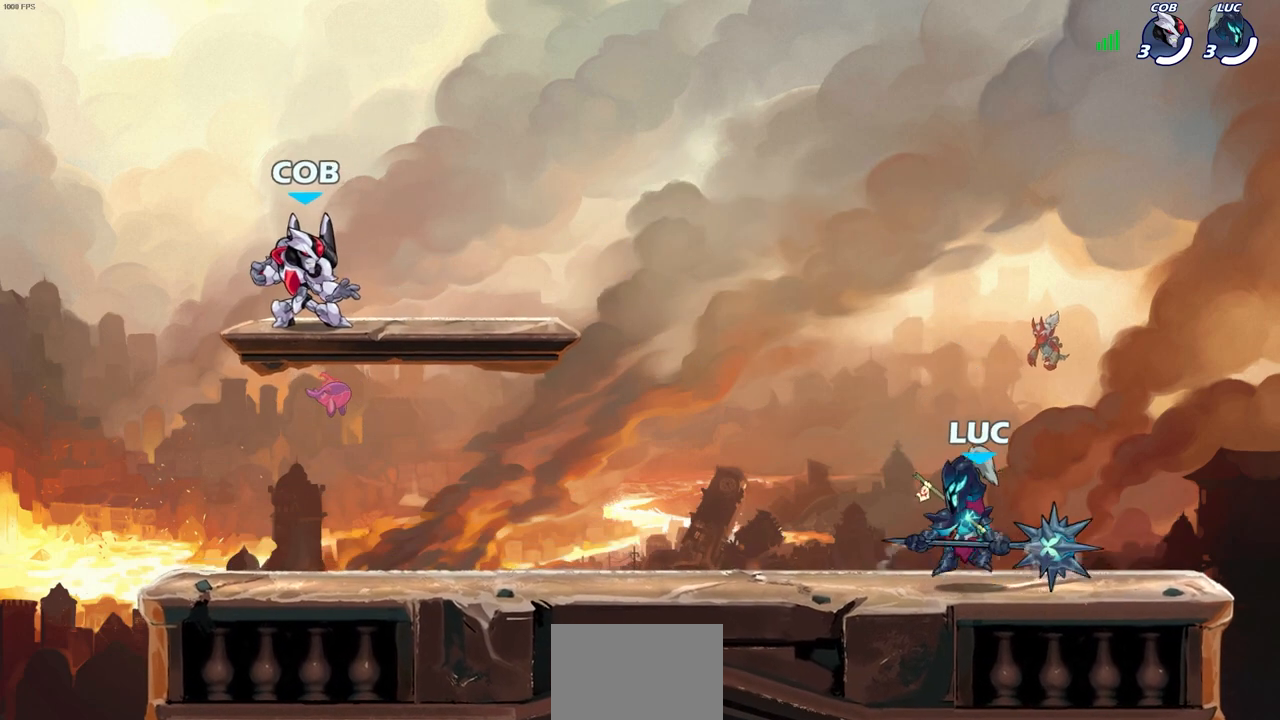
{"buttons": [], "left_stick": "center", "right_stick": "center", "events": []}
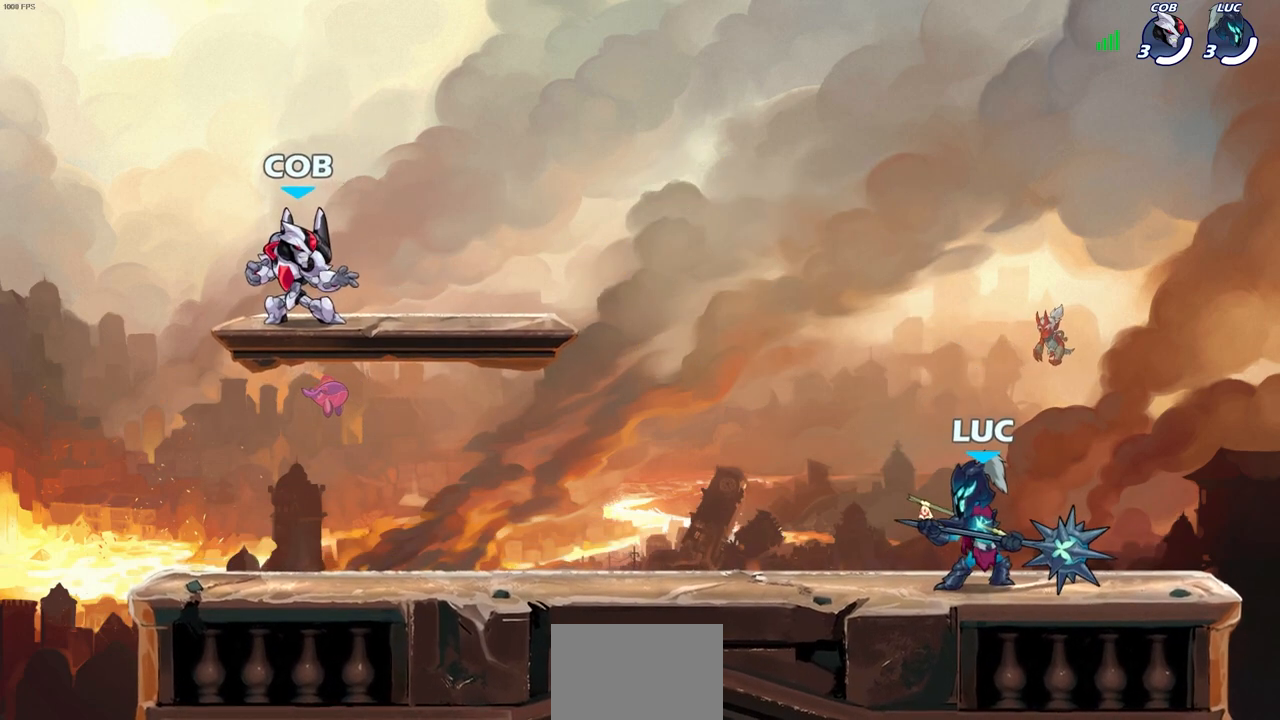
{"buttons": [], "left_stick": "center", "right_stick": "center", "events": []}
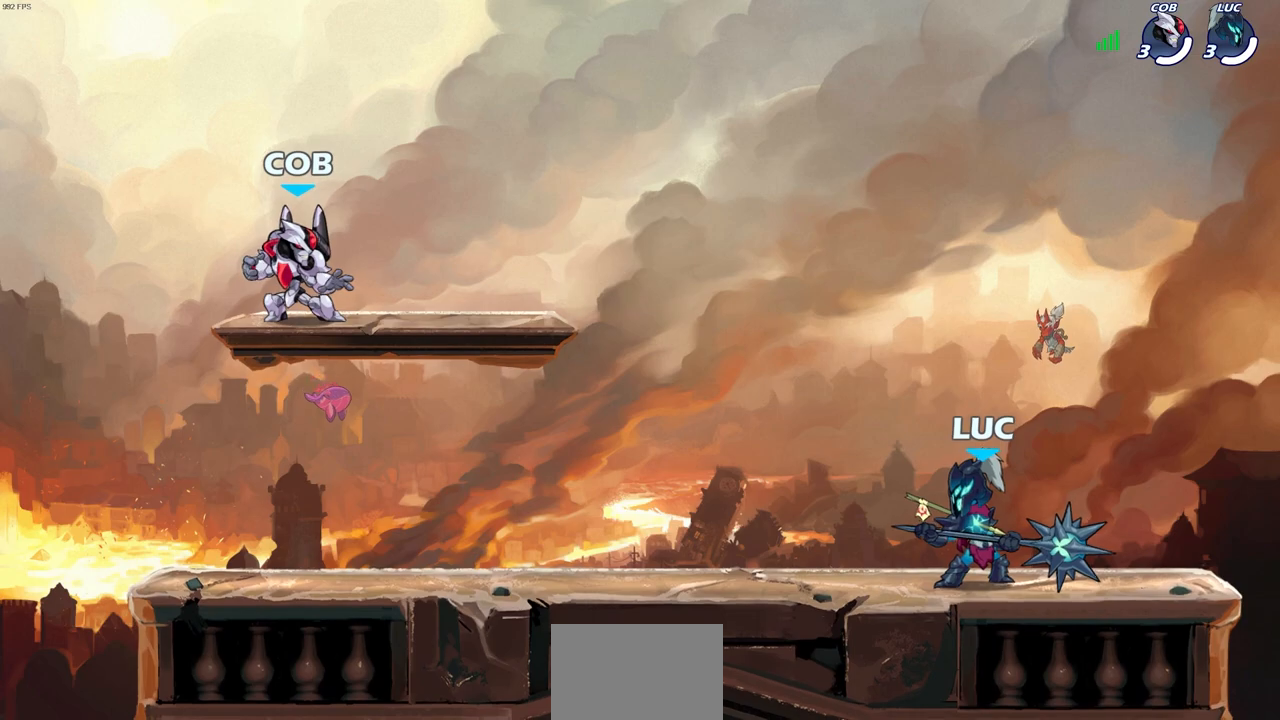
{"buttons": [], "left_stick": "center", "right_stick": "center", "events": []}
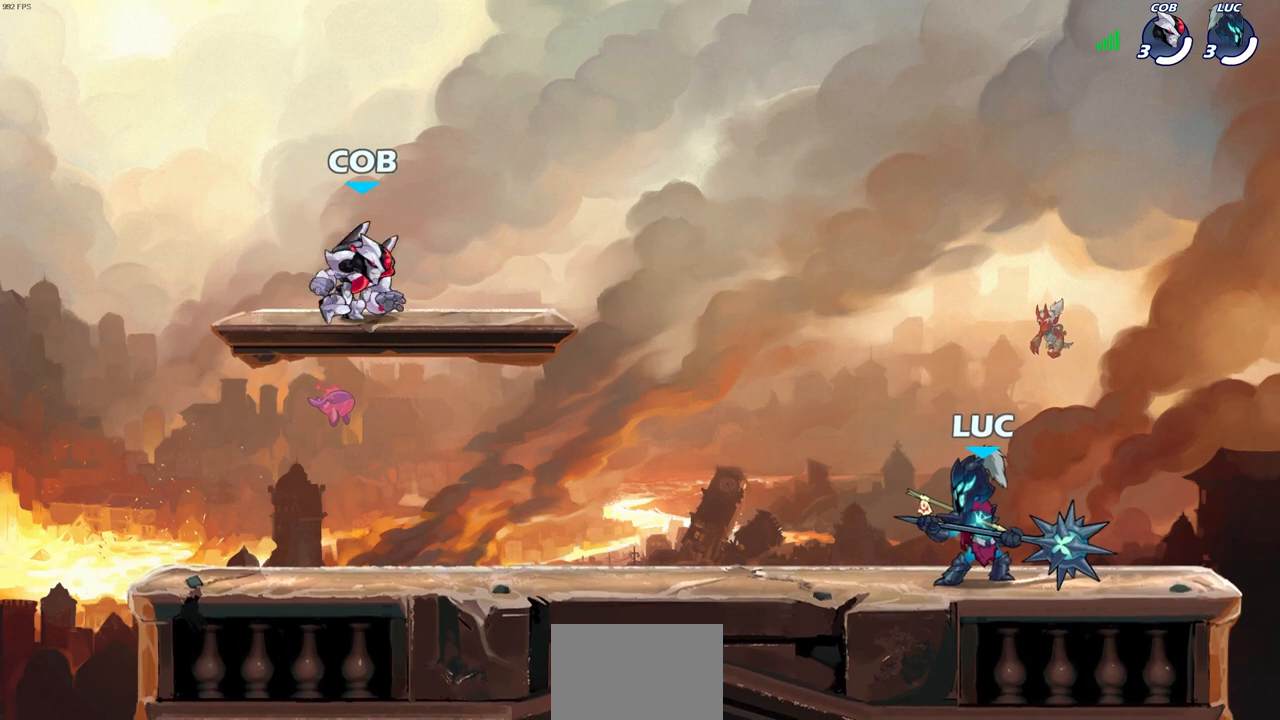
{"buttons": [], "left_stick": "down-left", "right_stick": "center", "events": [[17, "left_stick", "left"], [83, "R2", "down"], [100, "CROSS", "down"], [233, "CROSS", "up"], [233, "left_stick", "down-left"], [250, "R2", "up"]]}
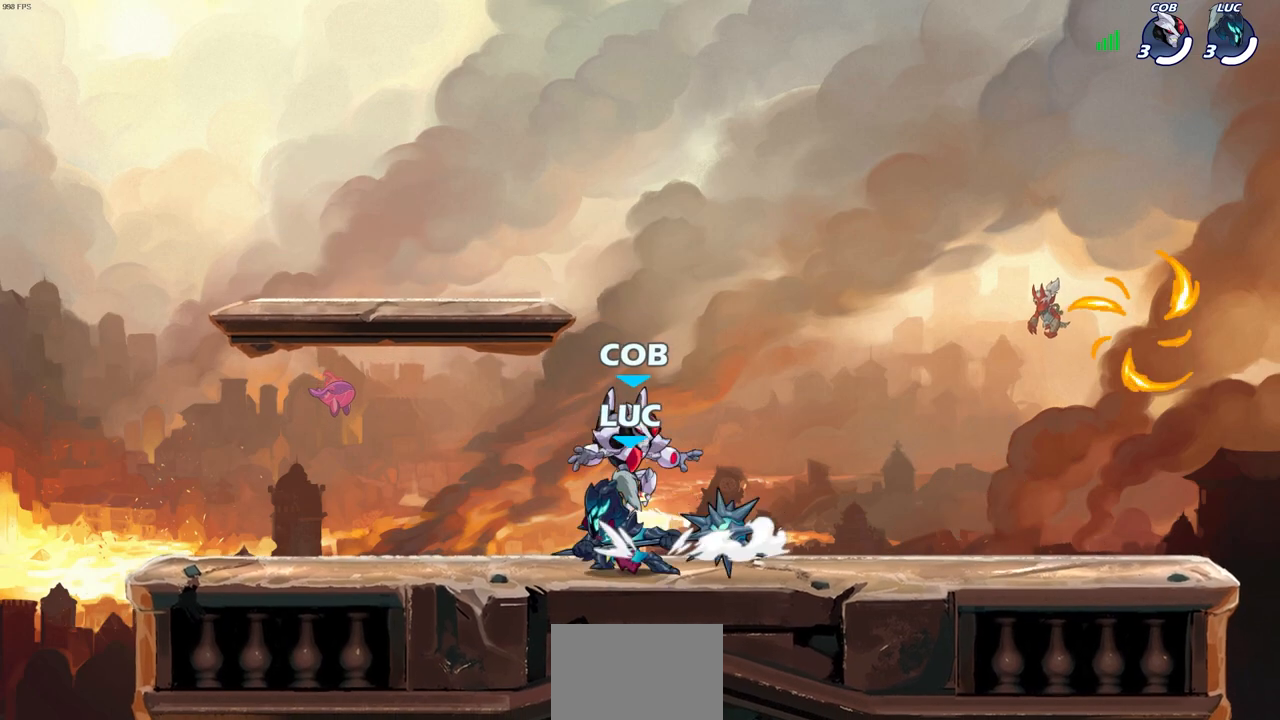
{"buttons": [], "left_stick": "right", "right_stick": "center", "events": [[17, "left_stick", "left"], [33, "R2", "down"], [67, "CROSS", "down"], [167, "R2", "up"], [183, "CROSS", "up"], [300, "left_stick", "down-right"], [433, "left_stick", "right"]]}
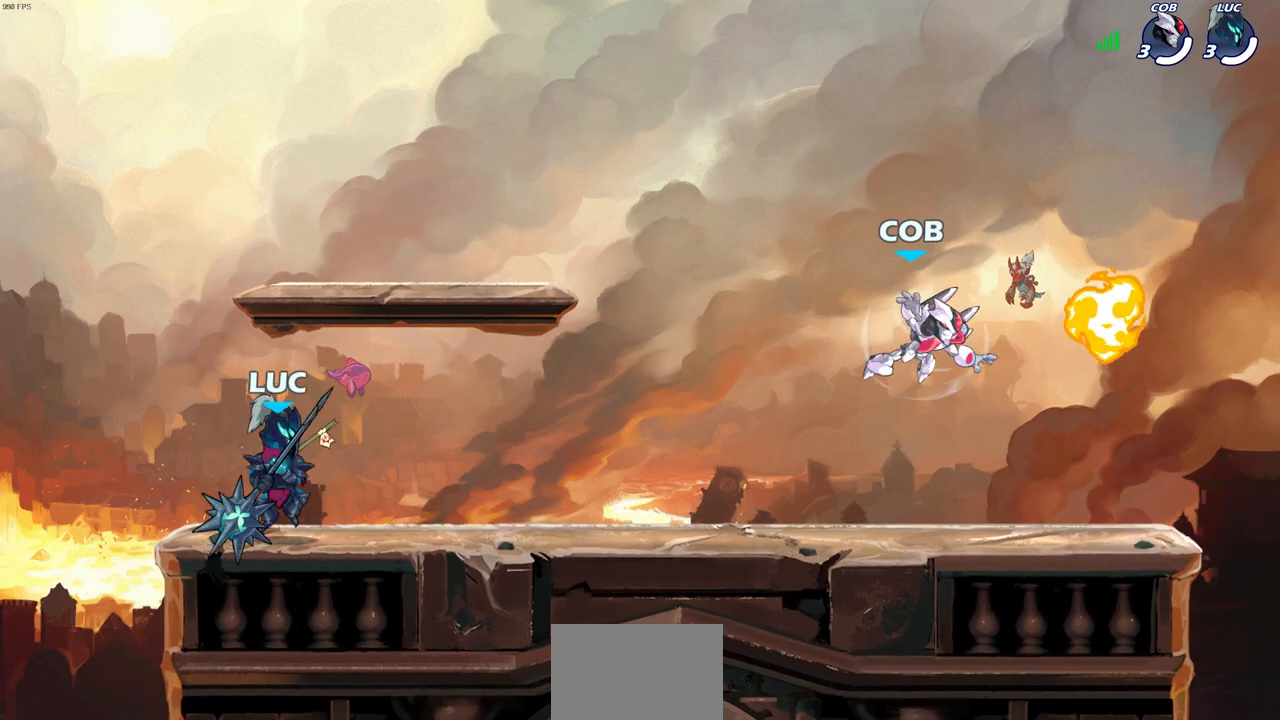
{"buttons": [], "left_stick": "left", "right_stick": "center", "events": [[50, "CROSS", "down"], [50, "R2", "down"], [167, "CROSS", "up"], [200, "R2", "up"], [200, "left_stick", "down"], [267, "left_stick", "down-left"], [400, "left_stick", "left"]]}
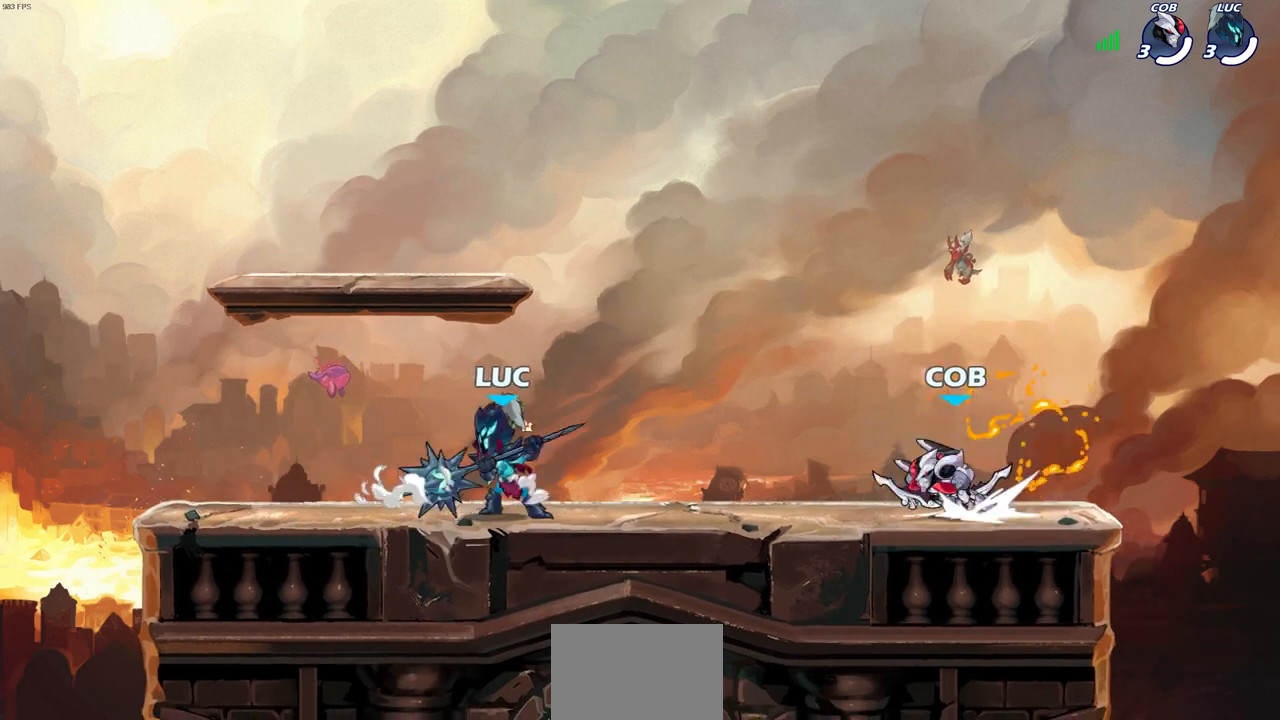
{"buttons": [], "left_stick": "right", "right_stick": "center", "events": [[317, "left_stick", "center"], [433, "left_stick", "right"]]}
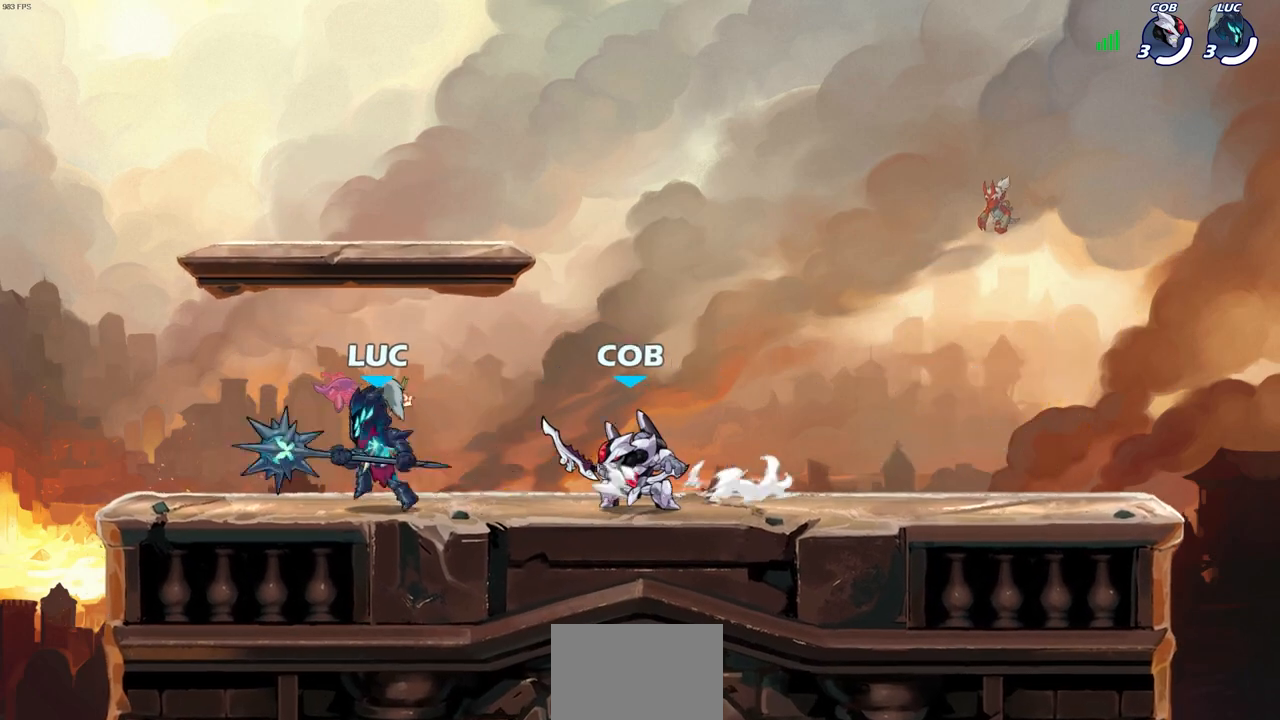
{"buttons": [], "left_stick": "up-left", "right_stick": "center", "events": [[17, "SQUARE", "down"], [100, "left_stick", "center"], [133, "SQUARE", "up"], [450, "left_stick", "up-left"]]}
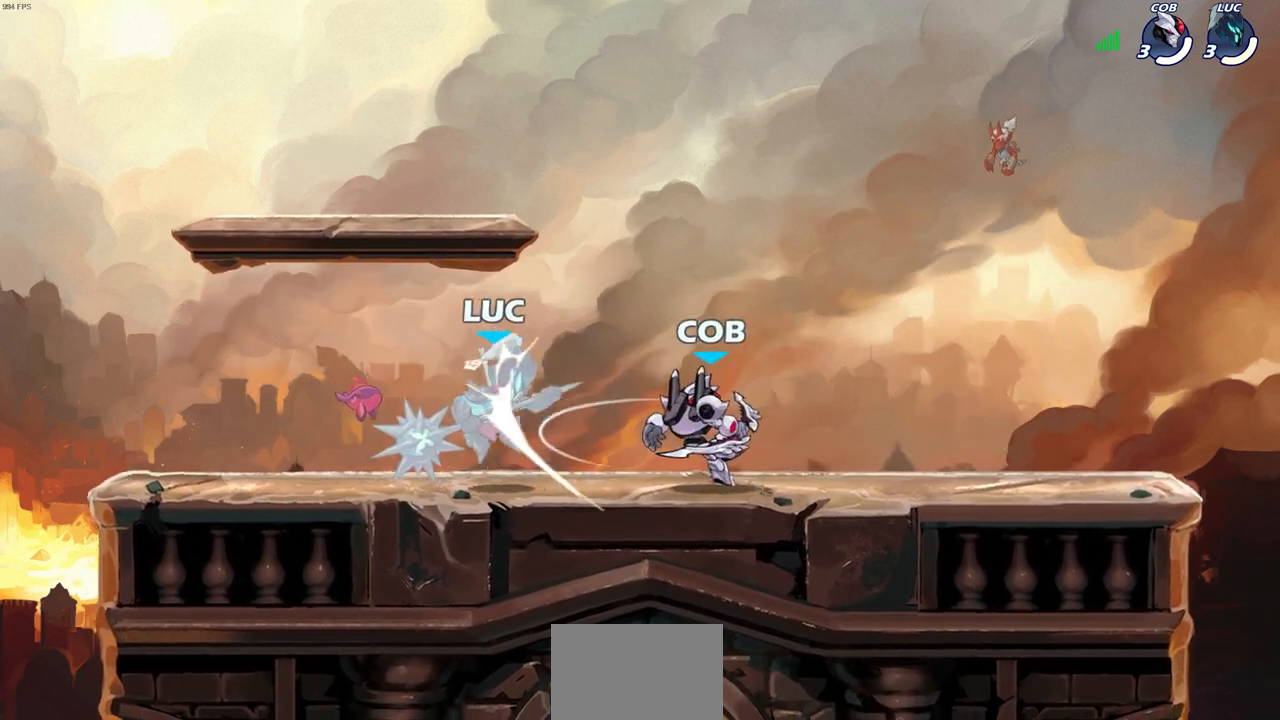
{"buttons": [], "left_stick": "up", "right_stick": "center", "events": [[150, "left_stick", "center"], [367, "left_stick", "up-left"], [500, "left_stick", "up"]]}
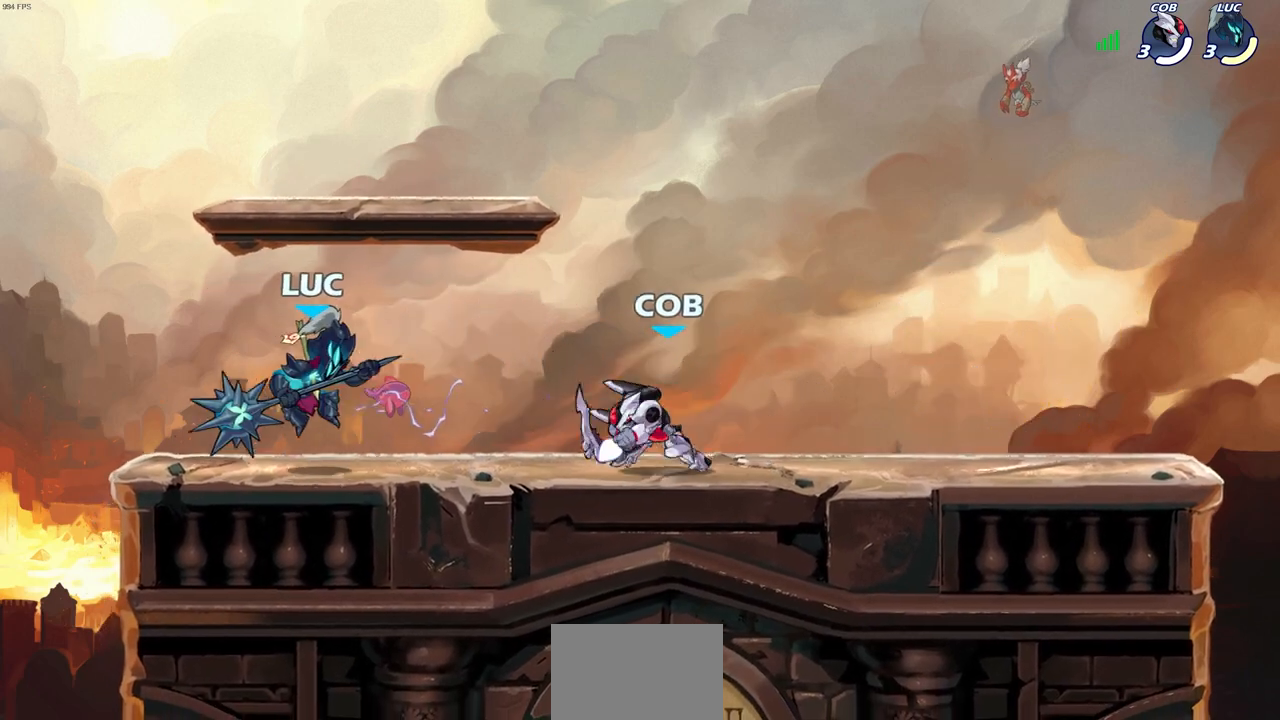
{"buttons": [], "left_stick": "center", "right_stick": "center", "events": [[33, "left_stick", "up-right"], [100, "R2", "down"], [267, "left_stick", "up-left"], [317, "R2", "up"], [317, "left_stick", "down-left"], [367, "SQUARE", "down"], [450, "SQUARE", "up"], [450, "left_stick", "center"]]}
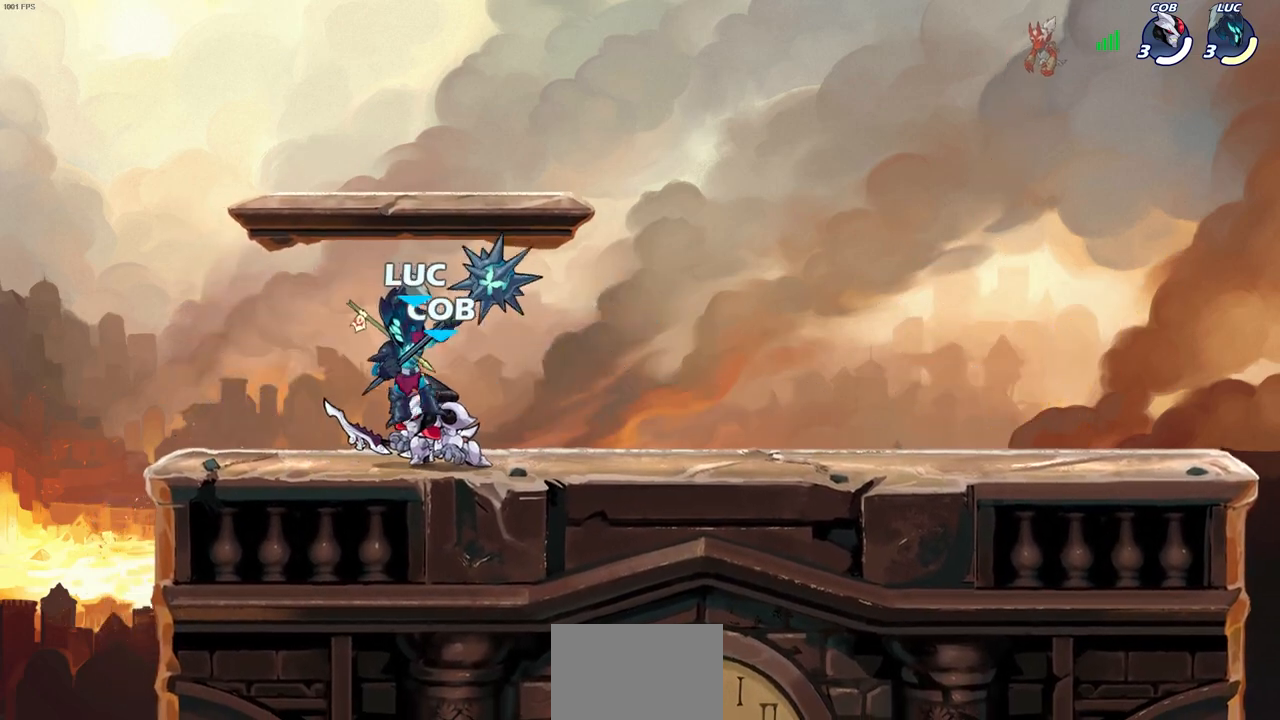
{"buttons": [], "left_stick": "center", "right_stick": "center", "events": []}
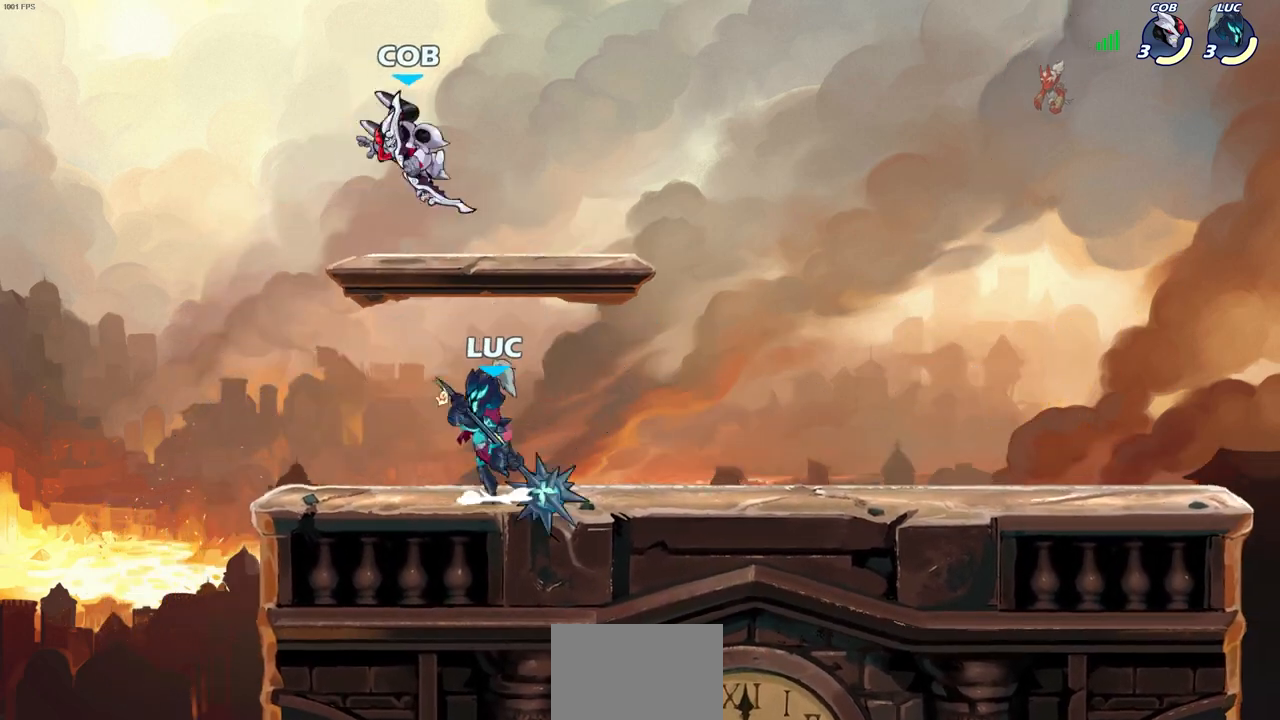
{"buttons": [], "left_stick": "center", "right_stick": "center", "events": [[17, "CROSS", "down"], [50, "SQUARE", "down"], [83, "CROSS", "up"], [117, "SQUARE", "up"]]}
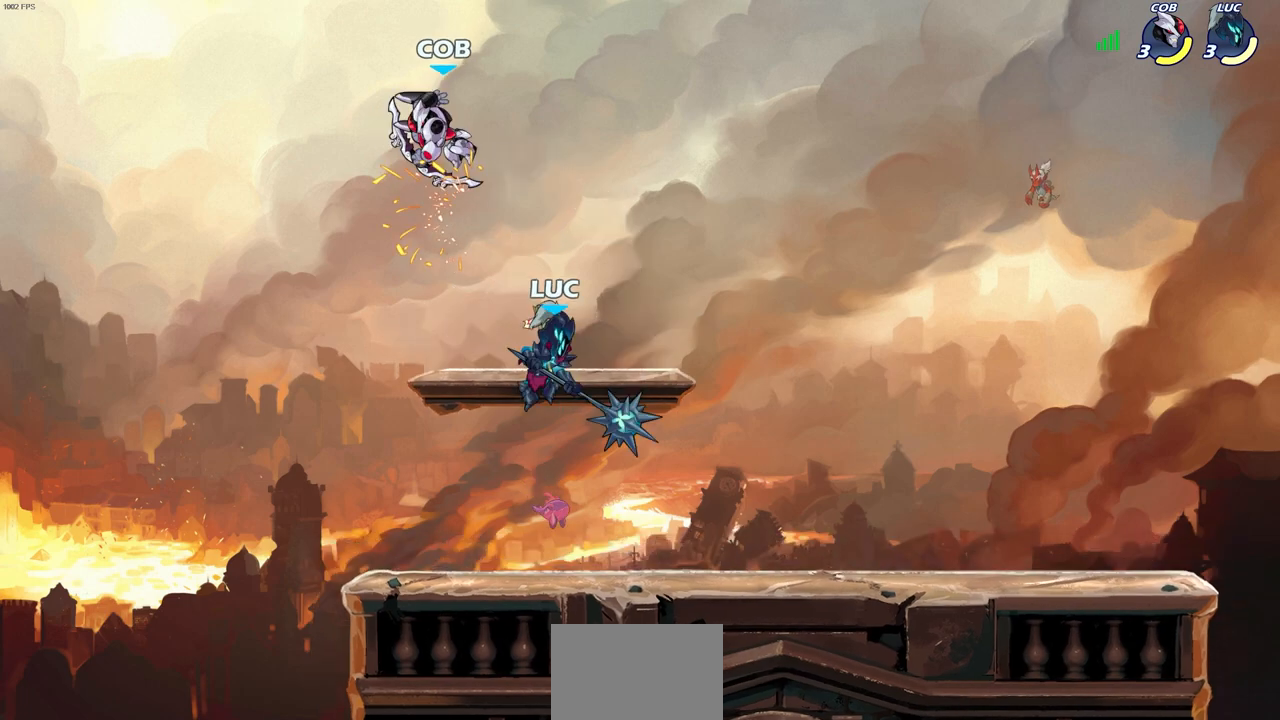
{"buttons": [], "left_stick": "left", "right_stick": "center", "events": [[67, "left_stick", "left"], [117, "CROSS", "down"], [217, "CIRCLE", "down"], [217, "CROSS", "up"], [317, "CIRCLE", "up"]]}
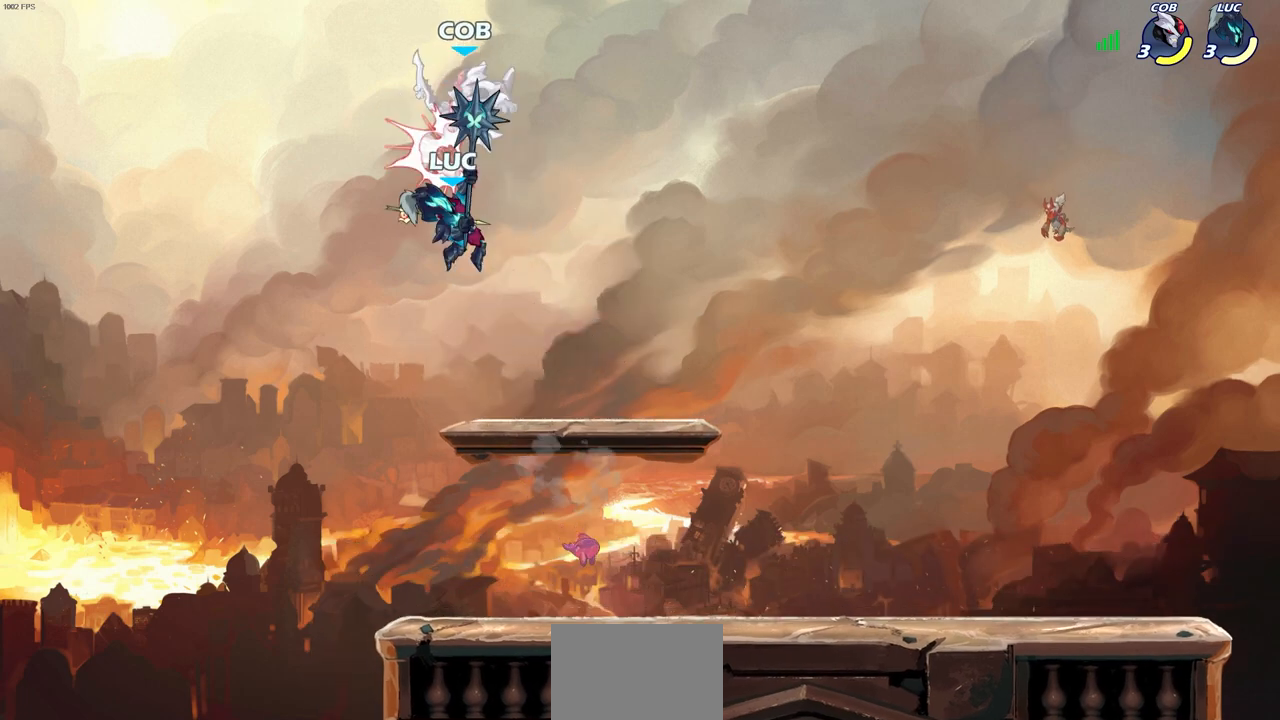
{"buttons": ["CIRCLE"], "left_stick": "down", "right_stick": "center", "events": [[33, "left_stick", "right"], [133, "left_stick", "center"], [317, "left_stick", "down"], [400, "CIRCLE", "down"]]}
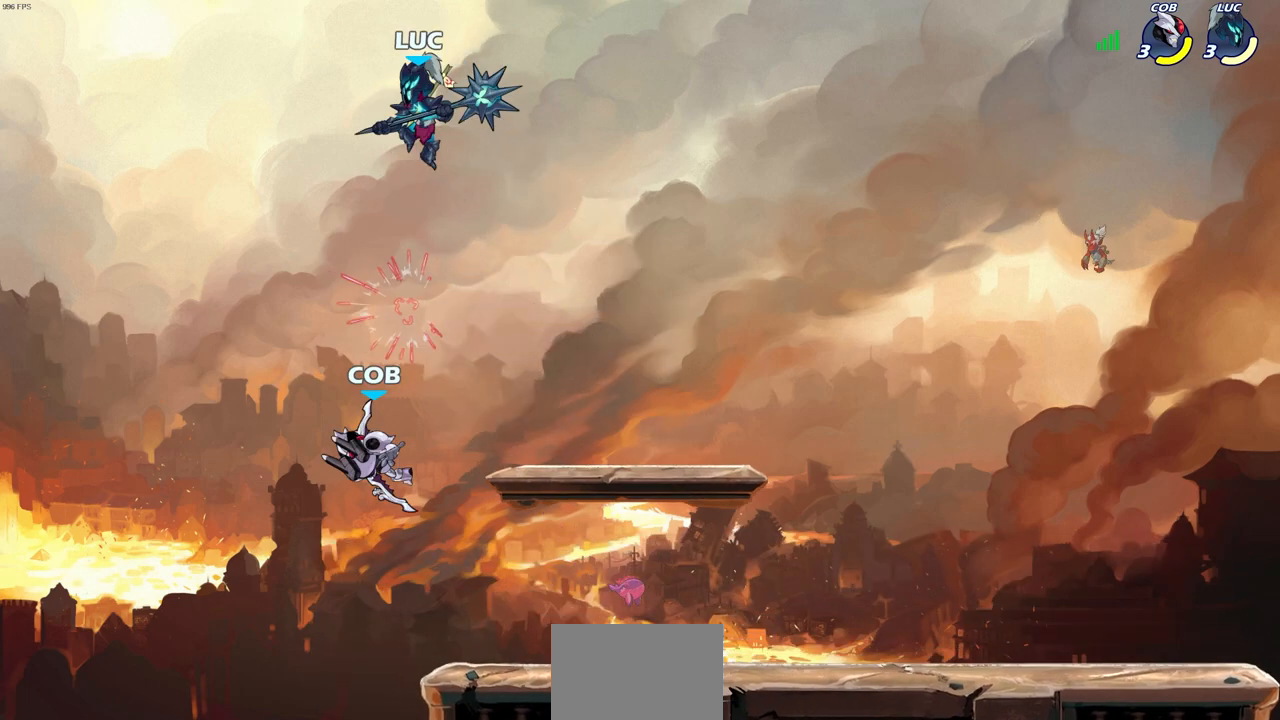
{"buttons": [], "left_stick": "down-right", "right_stick": "center", "events": [[333, "CIRCLE", "up"], [333, "left_stick", "down-right"]]}
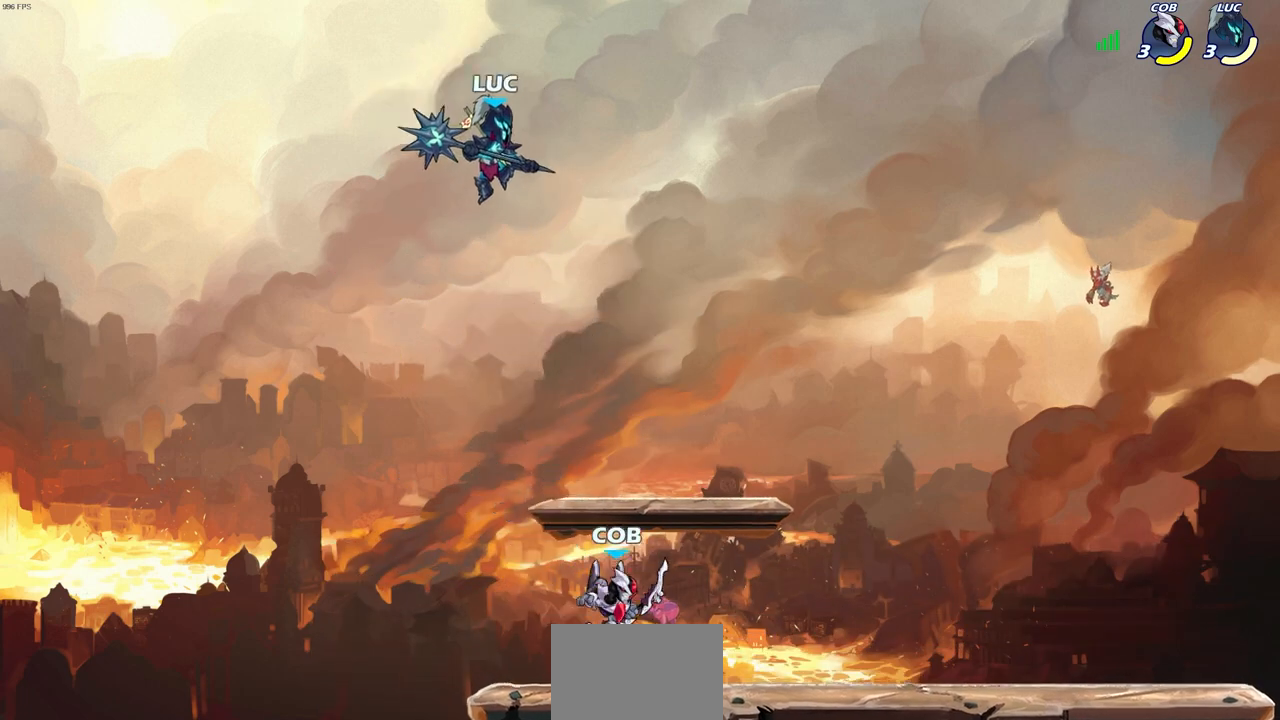
{"buttons": ["CIRCLE", "R2"], "left_stick": "down-left", "right_stick": "center", "events": [[233, "left_stick", "down"], [317, "R2", "down"], [367, "CIRCLE", "down"], [417, "left_stick", "down-left"]]}
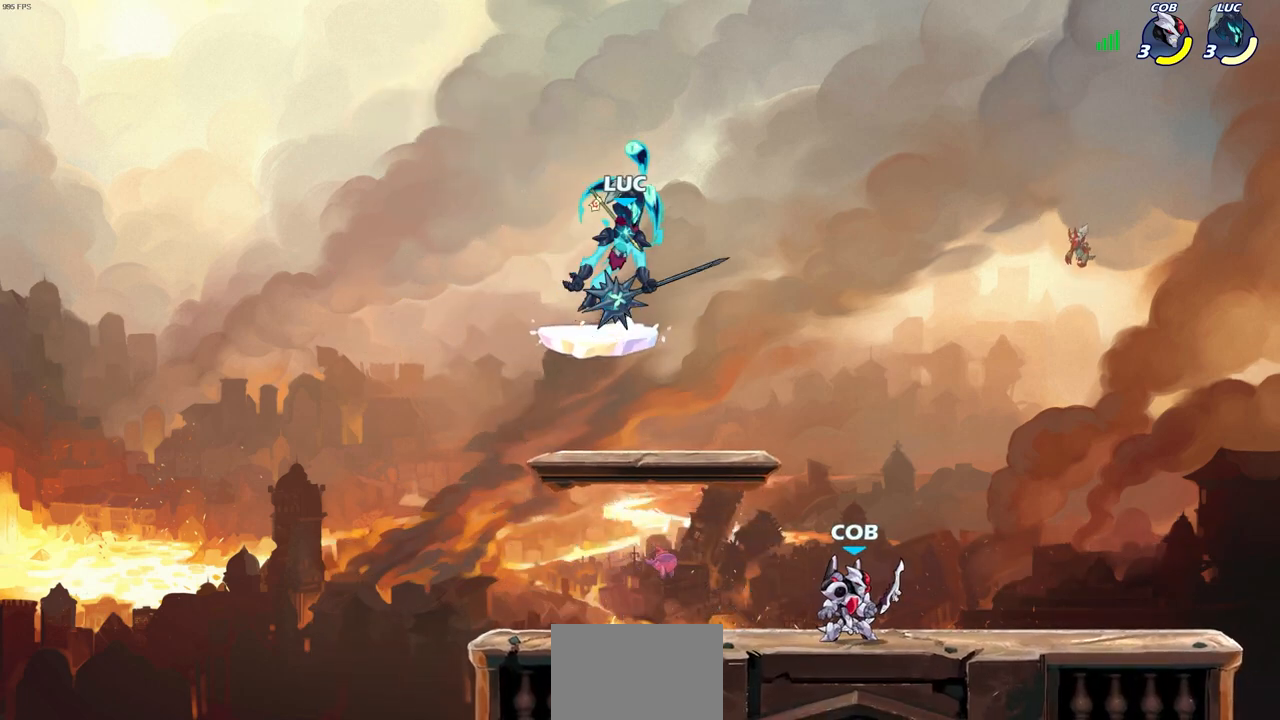
{"buttons": ["CIRCLE"], "left_stick": "down-left", "right_stick": "center", "events": [[17, "R2", "up"]]}
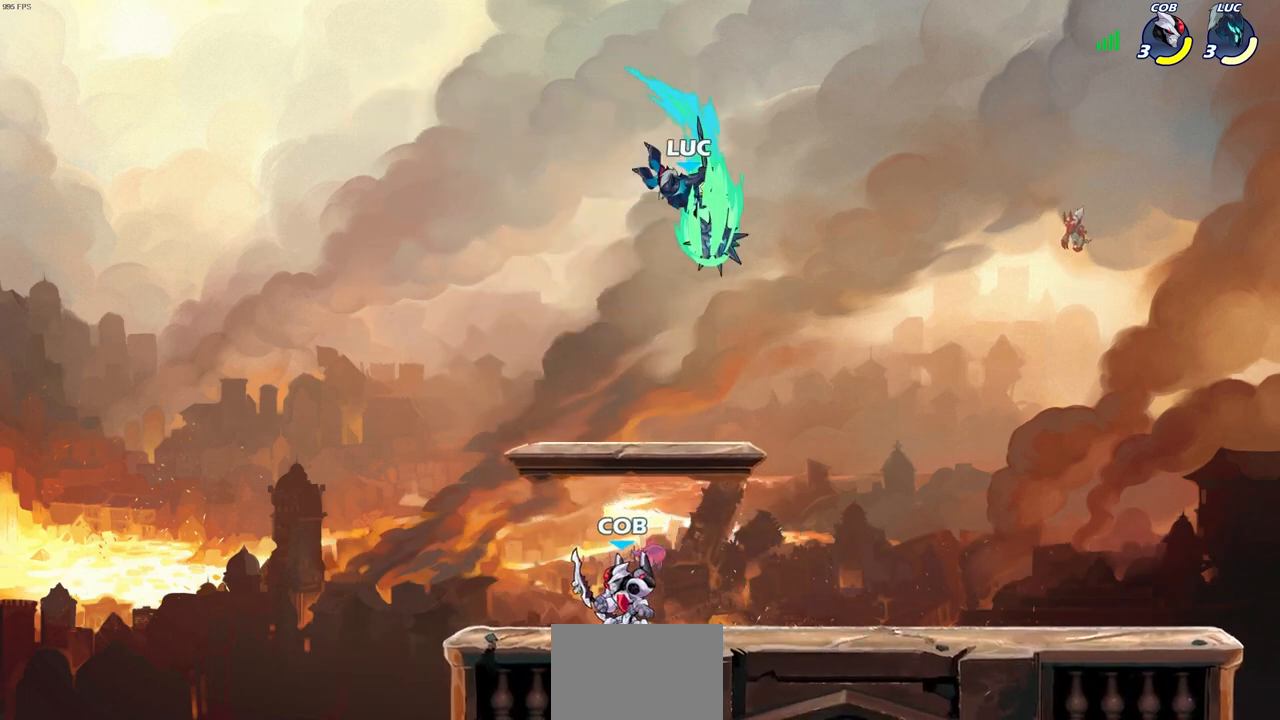
{"buttons": ["CROSS"], "left_stick": "left", "right_stick": "center", "events": [[83, "left_stick", "left"], [183, "CIRCLE", "up"], [500, "CROSS", "down"]]}
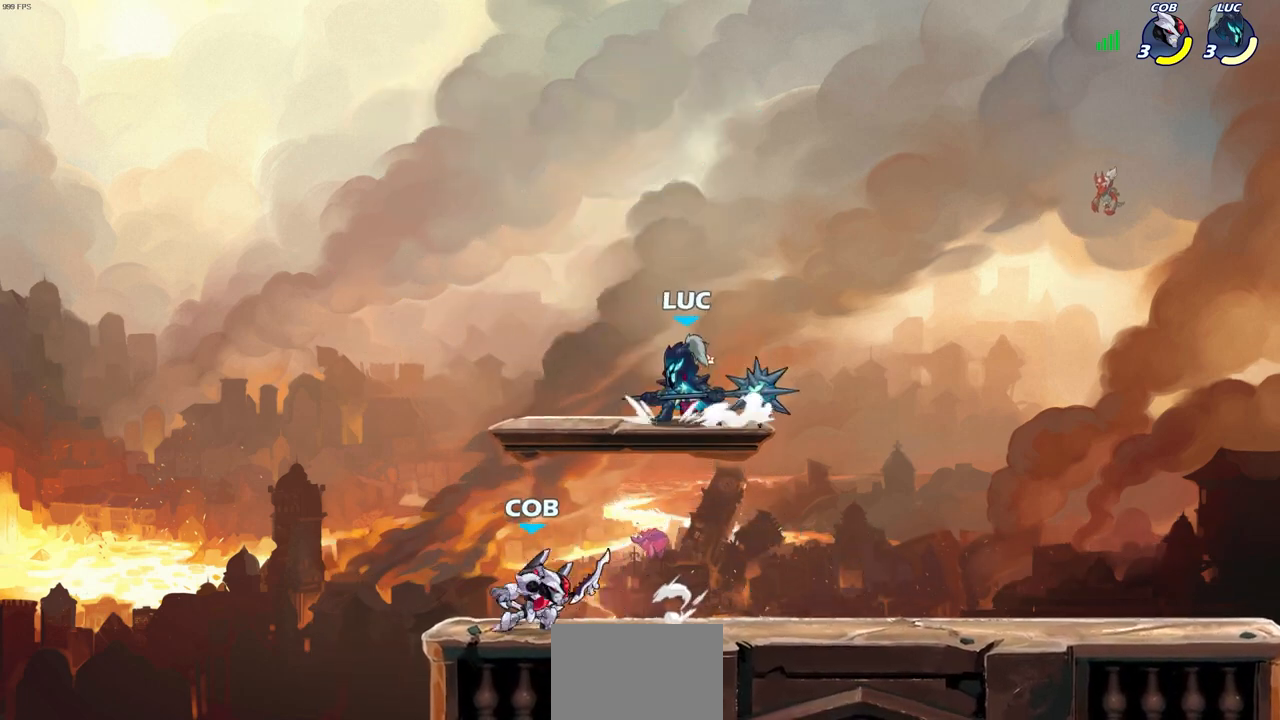
{"buttons": [], "left_stick": "down-right", "right_stick": "center", "events": [[67, "left_stick", "up-left"], [183, "CROSS", "up"], [183, "left_stick", "up-right"], [283, "left_stick", "down-right"]]}
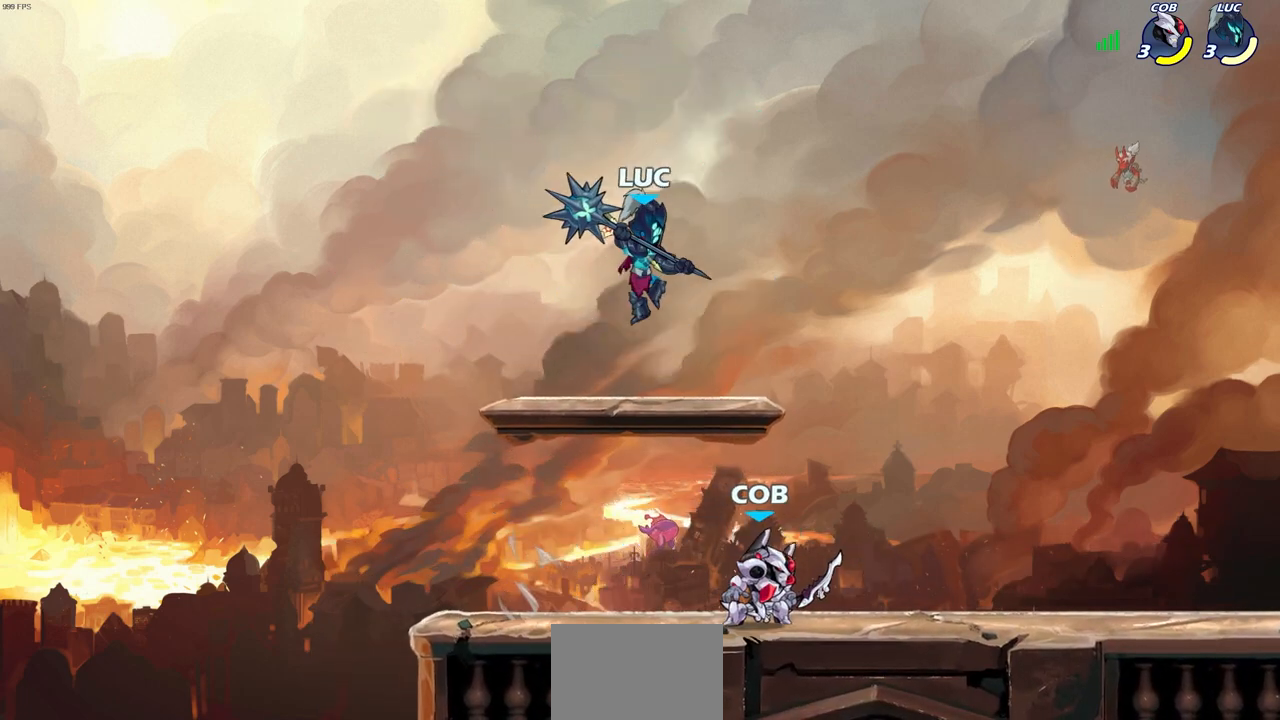
{"buttons": [], "left_stick": "center", "right_stick": "center", "events": [[17, "left_stick", "down-left"], [333, "left_stick", "down-right"], [383, "SQUARE", "down"], [400, "left_stick", "center"], [467, "SQUARE", "up"]]}